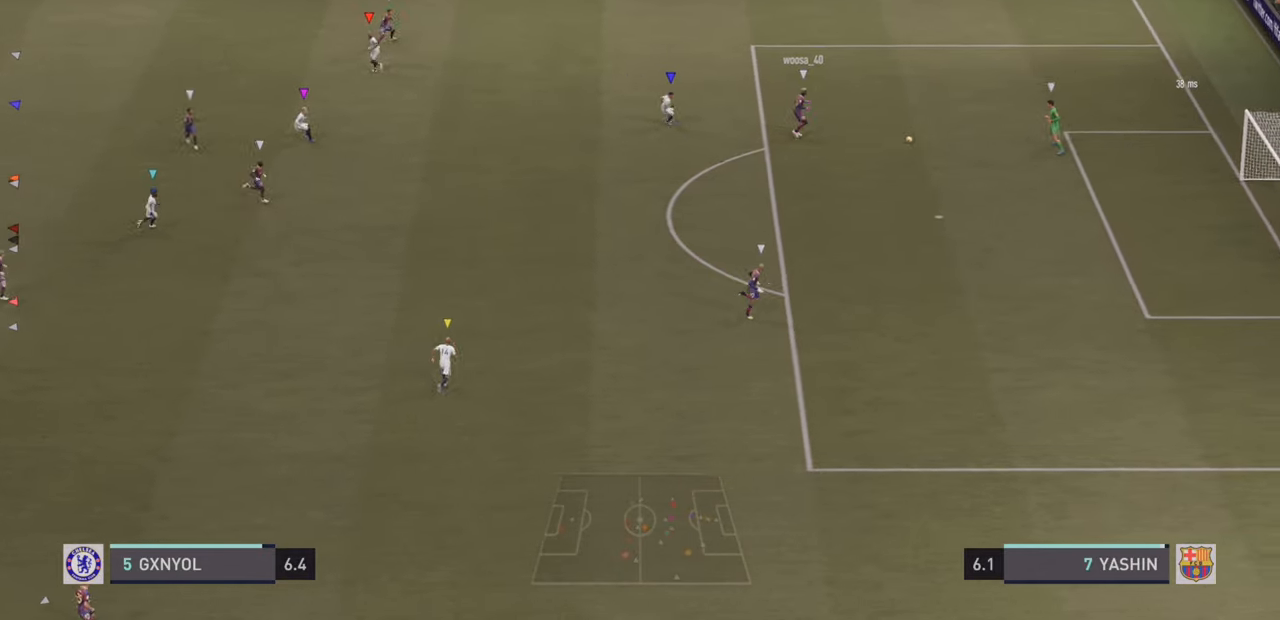
Gameplay with a controller (PlayStation layout); each line is a JSON object with the inputs held at the frame after it (dt_ms = milliseconds from this image to that frame). "events" lists button and stick changes between this image and that frame as [ms after this image, input, new state], when the widget could be followed in between. Not read: L3 R3 right_stick.
{"dt_ms": 500, "buttons": [], "left_stick": "center", "events": []}
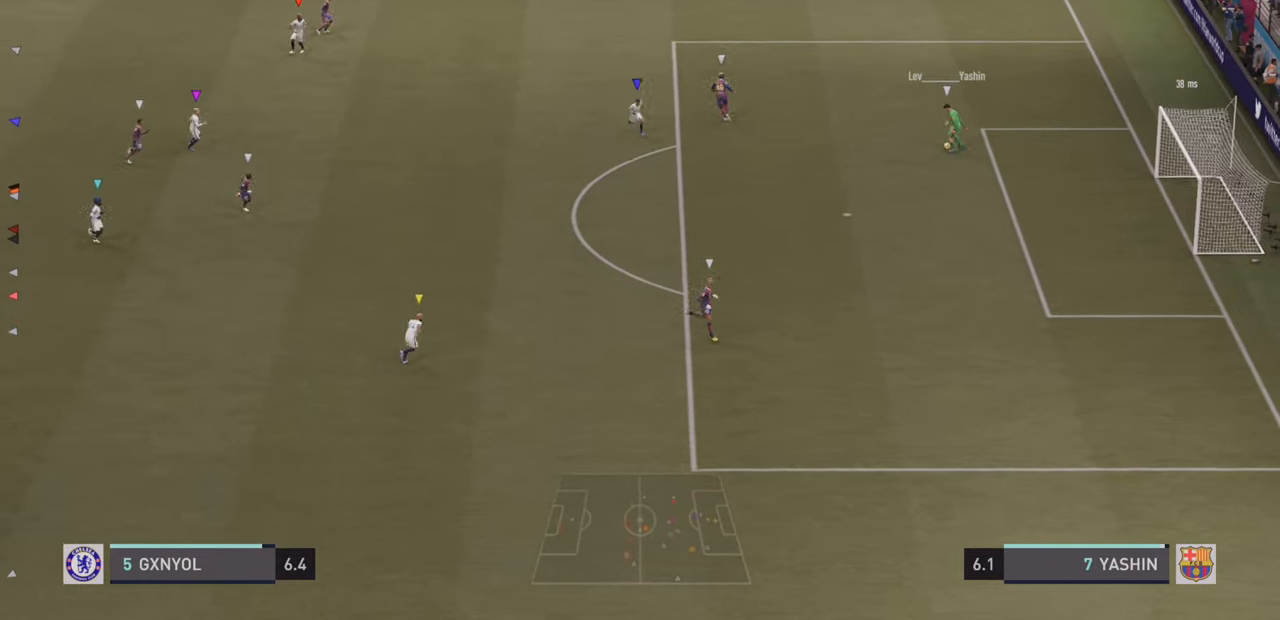
{"dt_ms": 500, "buttons": [], "left_stick": "center", "events": []}
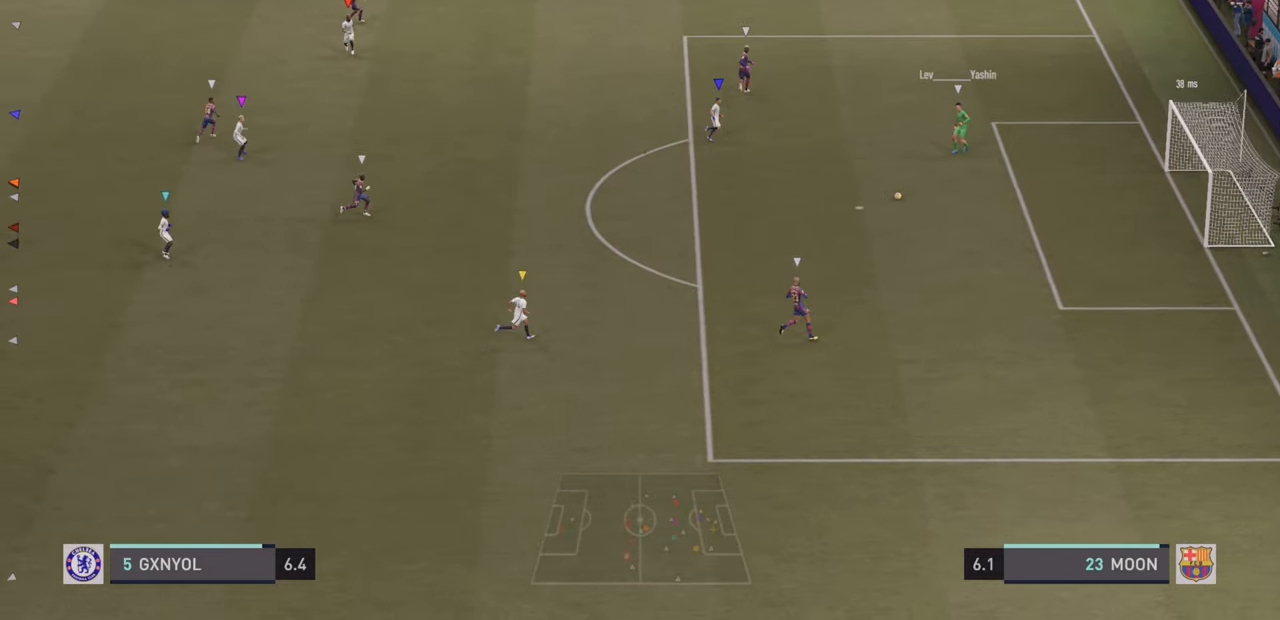
{"dt_ms": 500, "buttons": [], "left_stick": "center", "events": []}
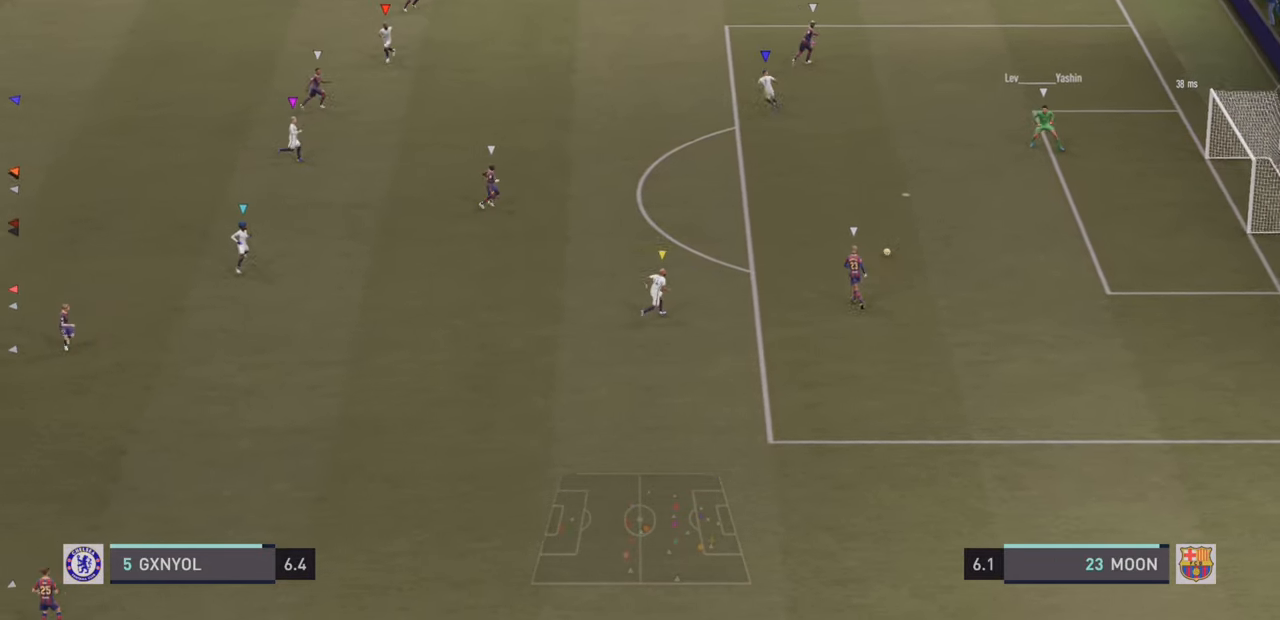
{"dt_ms": 500, "buttons": [], "left_stick": "center", "events": []}
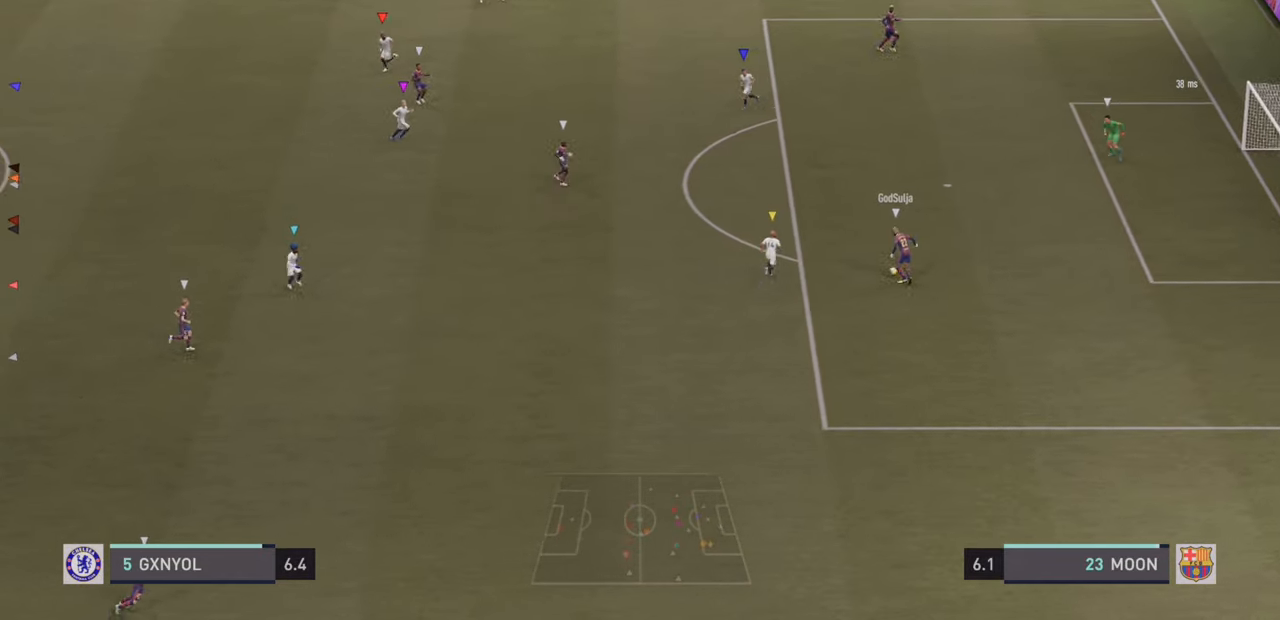
{"dt_ms": 500, "buttons": [], "left_stick": "right", "events": [[484, "left_stick", "right"]]}
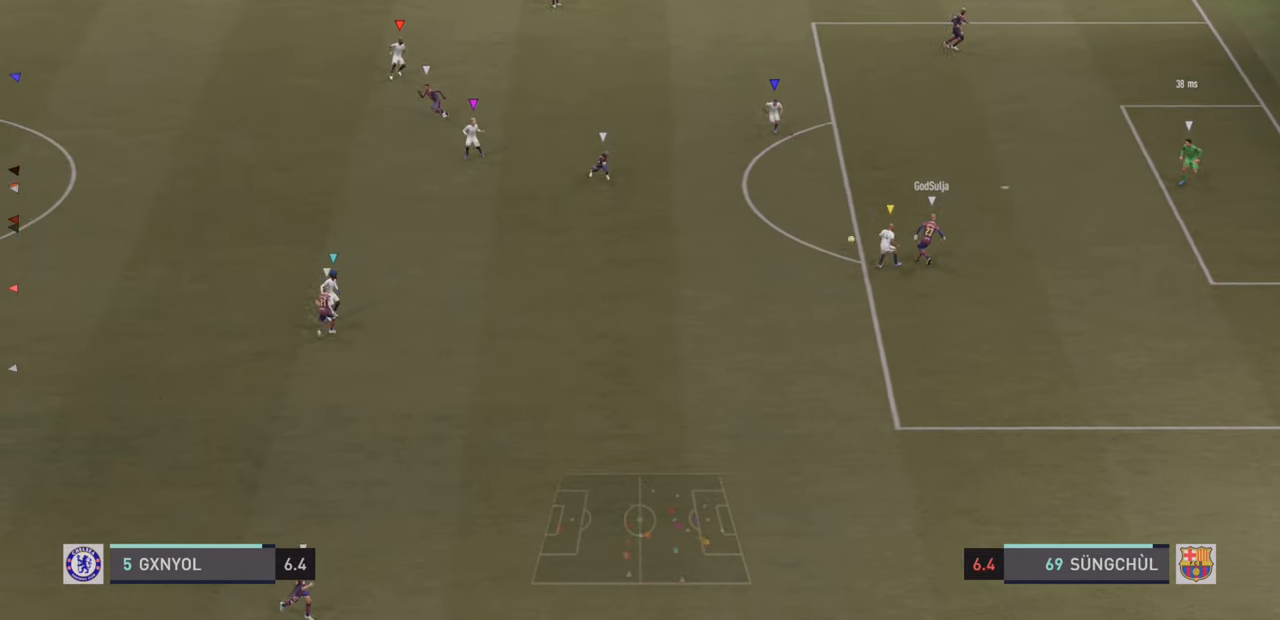
{"dt_ms": 500, "buttons": ["L2"], "left_stick": "up-right", "events": [[200, "left_stick", "up-right"], [267, "L2", "down"]]}
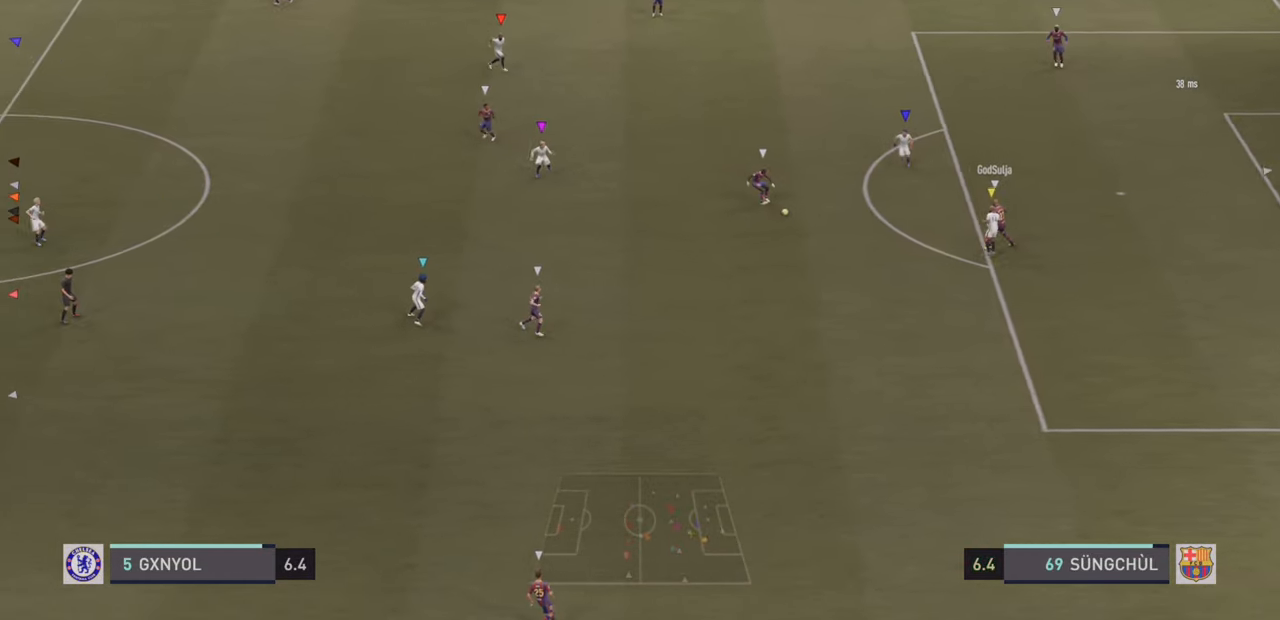
{"dt_ms": 500, "buttons": ["L2"], "left_stick": "down", "events": [[50, "left_stick", "center"], [84, "L2", "up"], [350, "left_stick", "down"], [466, "L2", "down"]]}
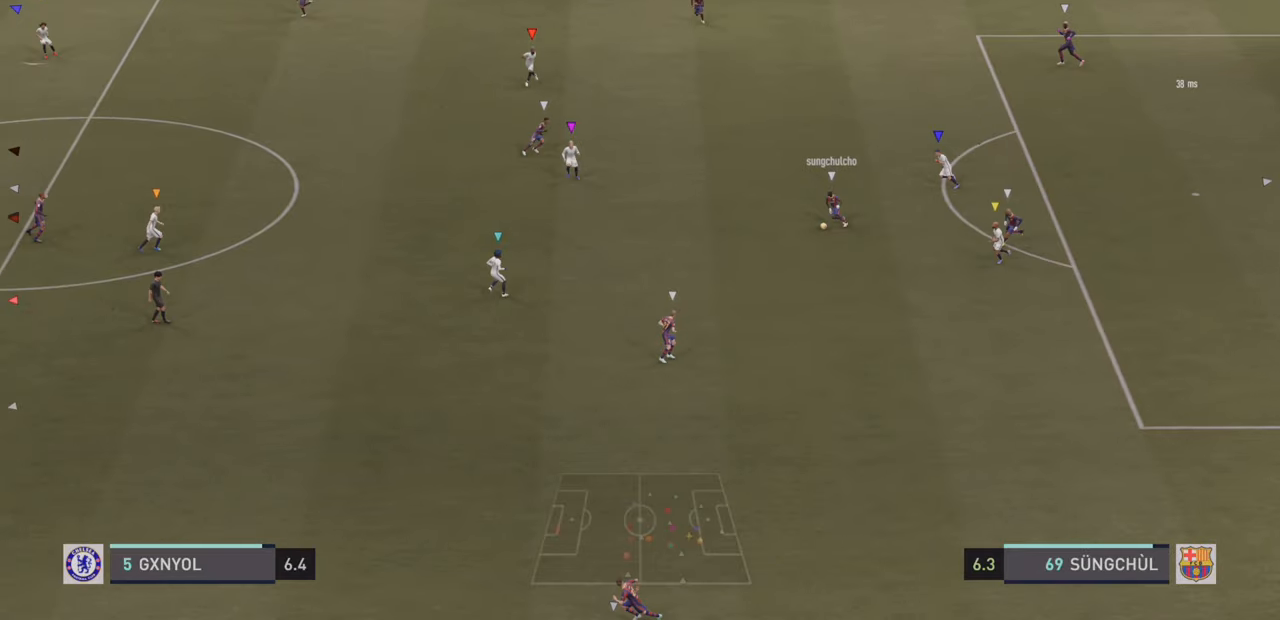
{"dt_ms": 500, "buttons": ["L2"], "left_stick": "left", "events": [[83, "left_stick", "down-right"], [250, "left_stick", "down"], [450, "left_stick", "left"]]}
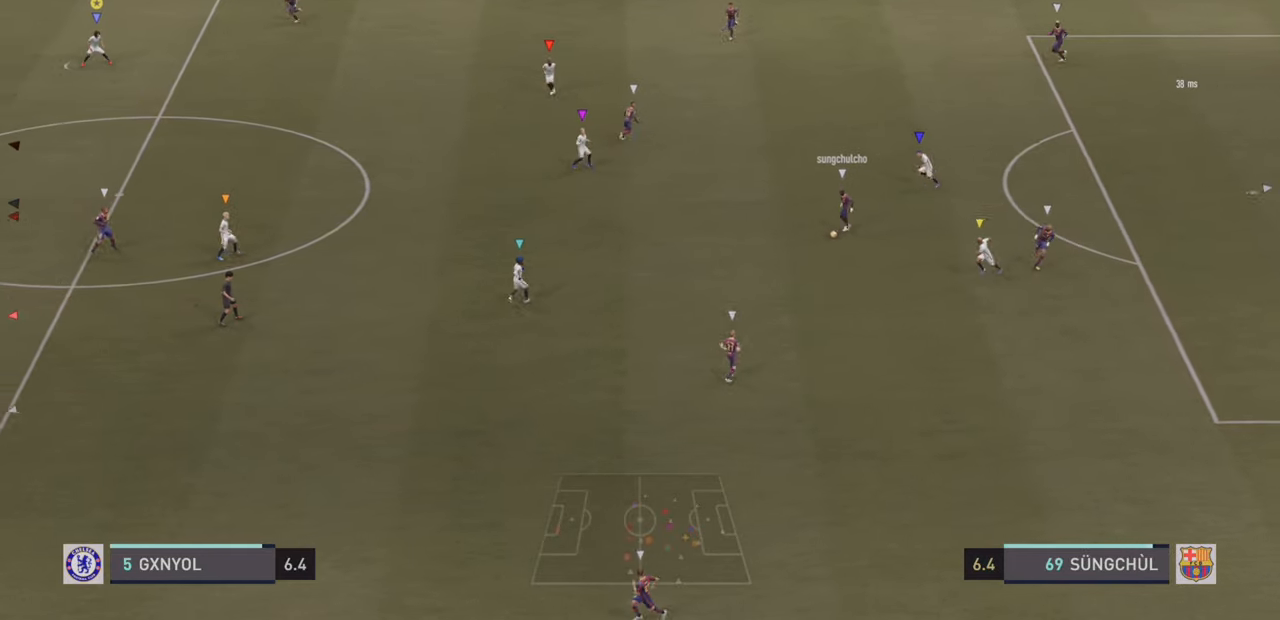
{"dt_ms": 500, "buttons": ["L2"], "left_stick": "left", "events": [[216, "left_stick", "down"], [433, "L2", "up"], [483, "L2", "down"], [483, "left_stick", "left"]]}
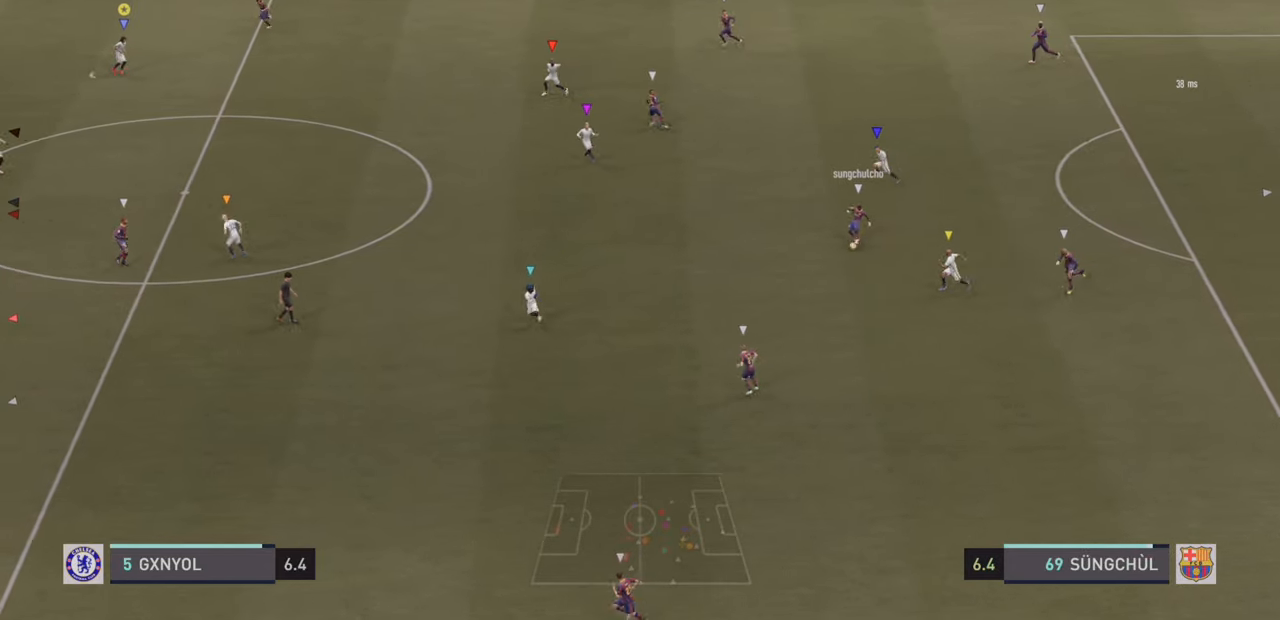
{"dt_ms": 500, "buttons": ["R2"], "left_stick": "left", "events": [[150, "R2", "down"], [183, "L2", "up"]]}
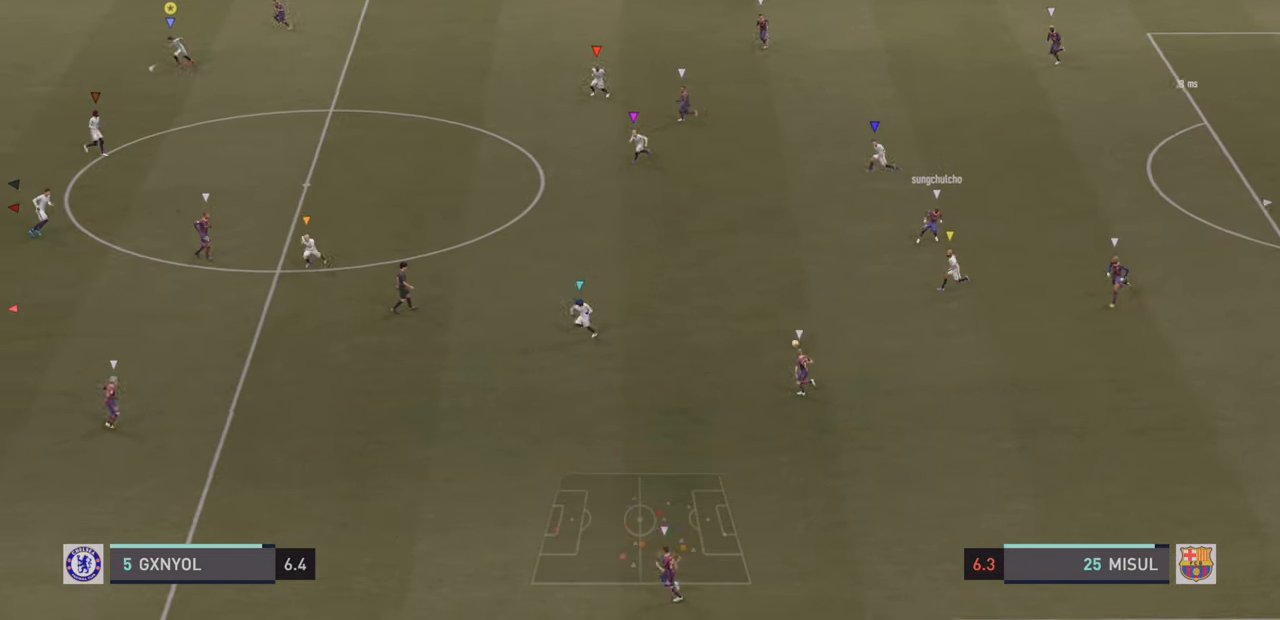
{"dt_ms": 1000, "buttons": ["L2", "R2"], "left_stick": "down-left"}
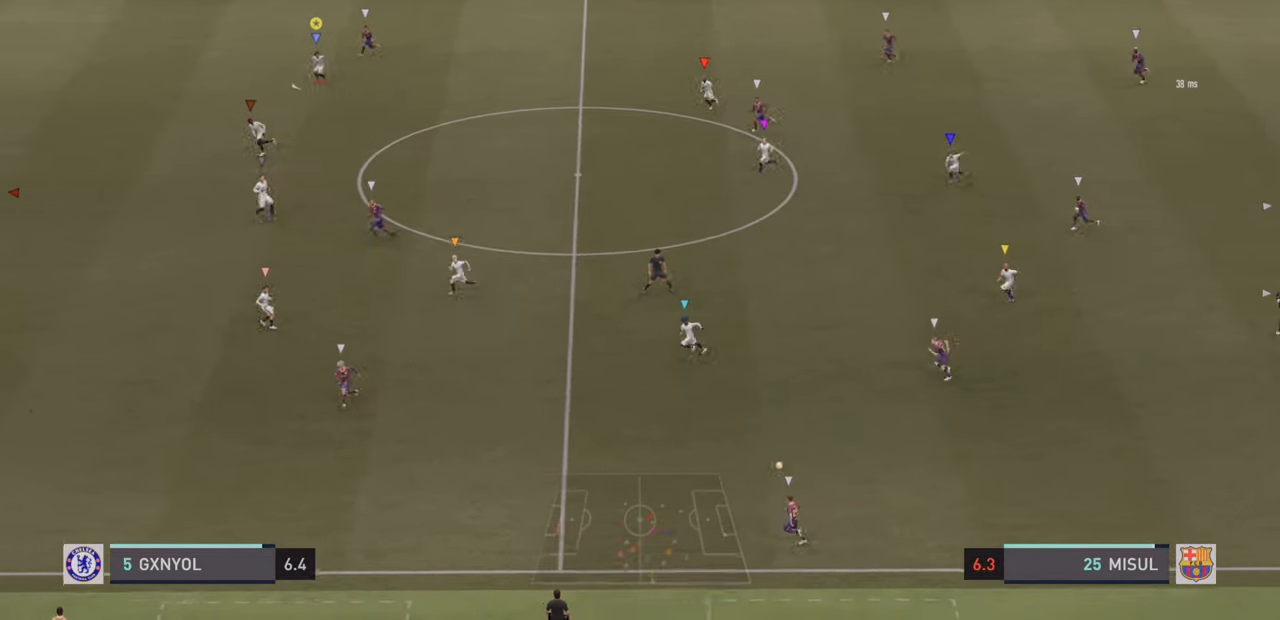
{"dt_ms": 1000, "buttons": ["R2"], "left_stick": "left"}
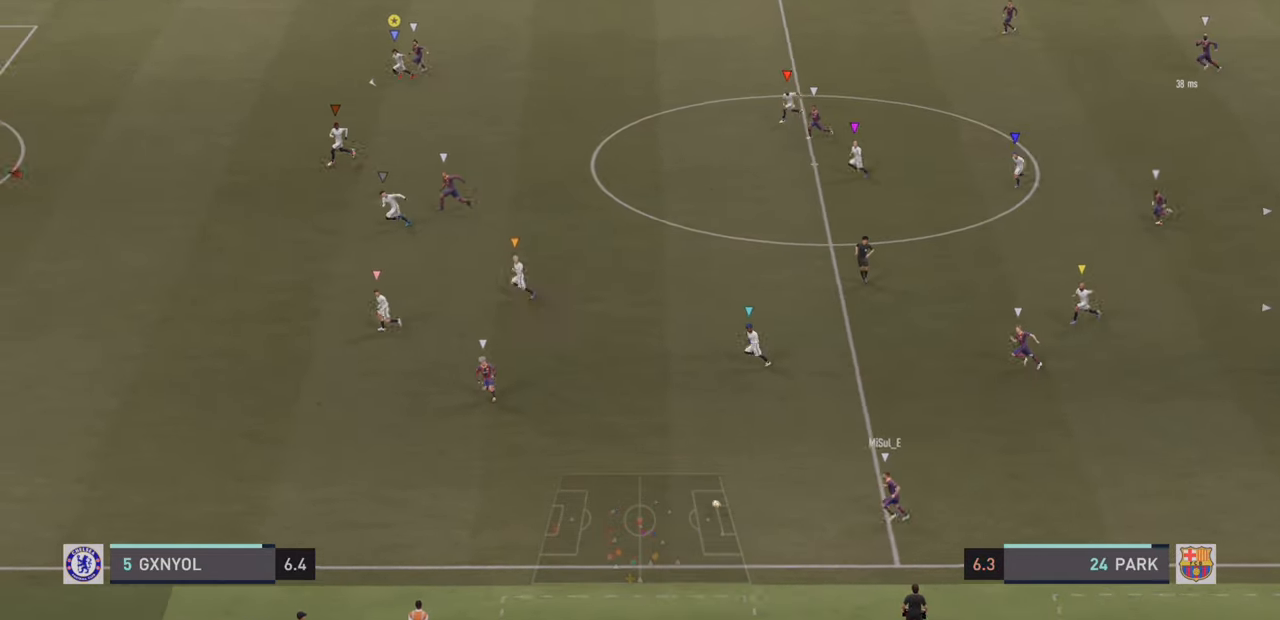
{"dt_ms": 500, "buttons": ["R2"], "left_stick": "left", "events": []}
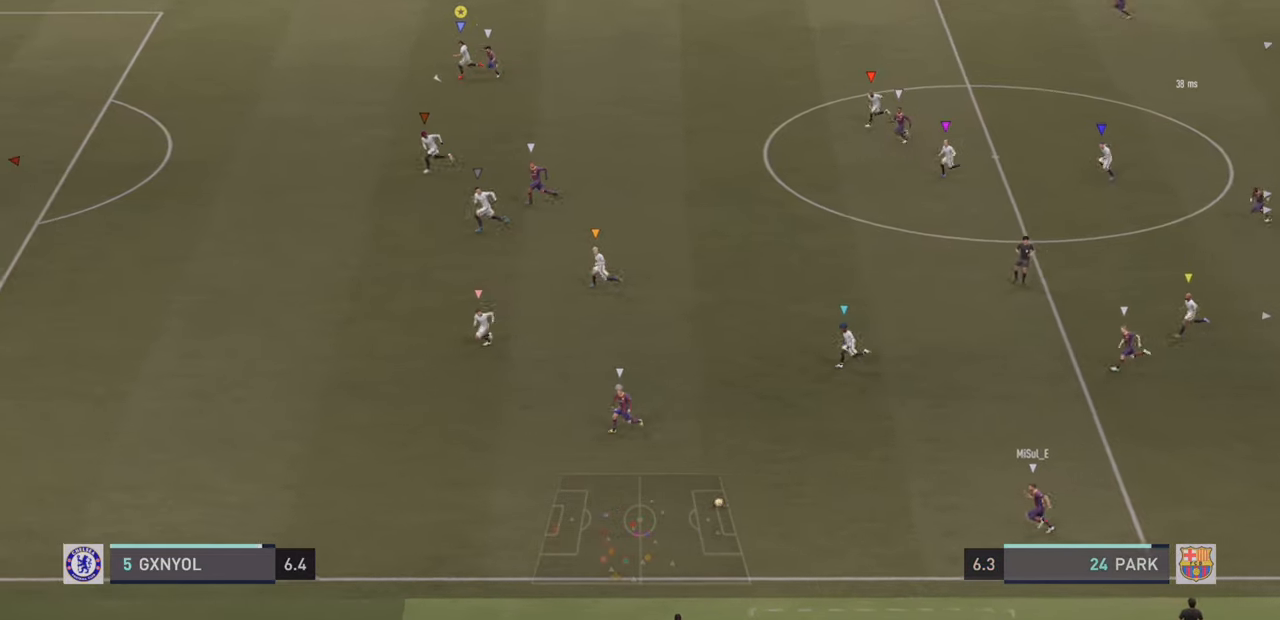
{"dt_ms": 1000, "buttons": ["L2"], "left_stick": "center"}
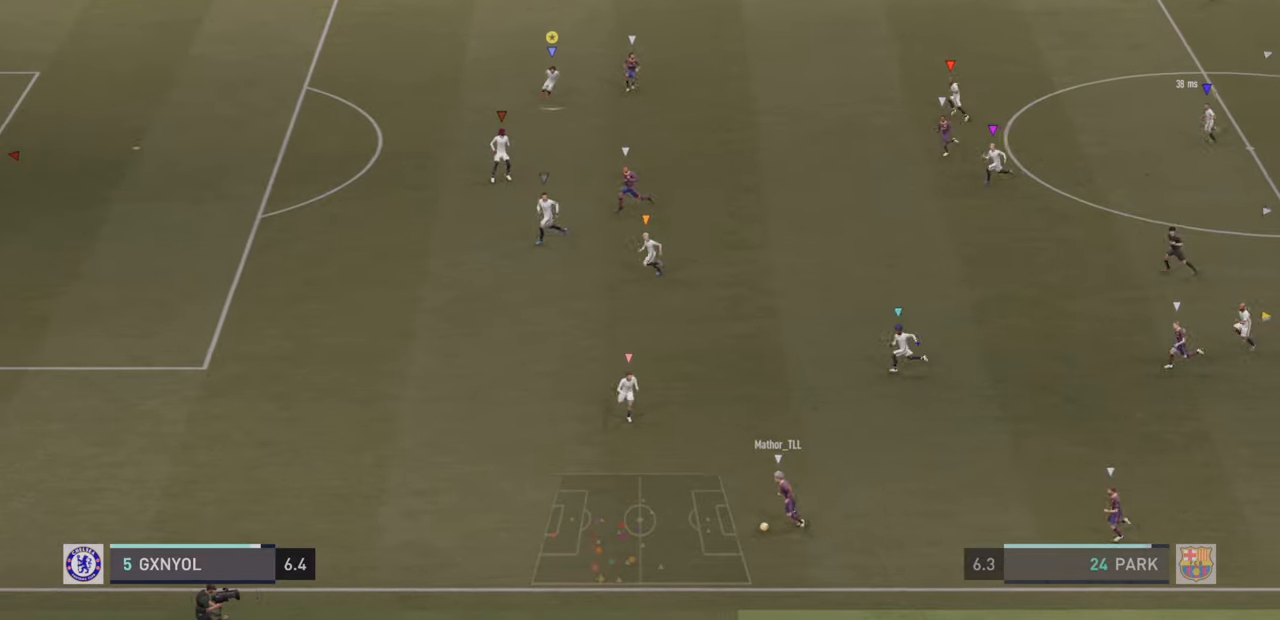
{"dt_ms": 500, "buttons": ["R2"], "left_stick": "down-left", "events": [[67, "left_stick", "down"], [333, "left_stick", "down-left"], [400, "R2", "down"], [450, "L2", "up"]]}
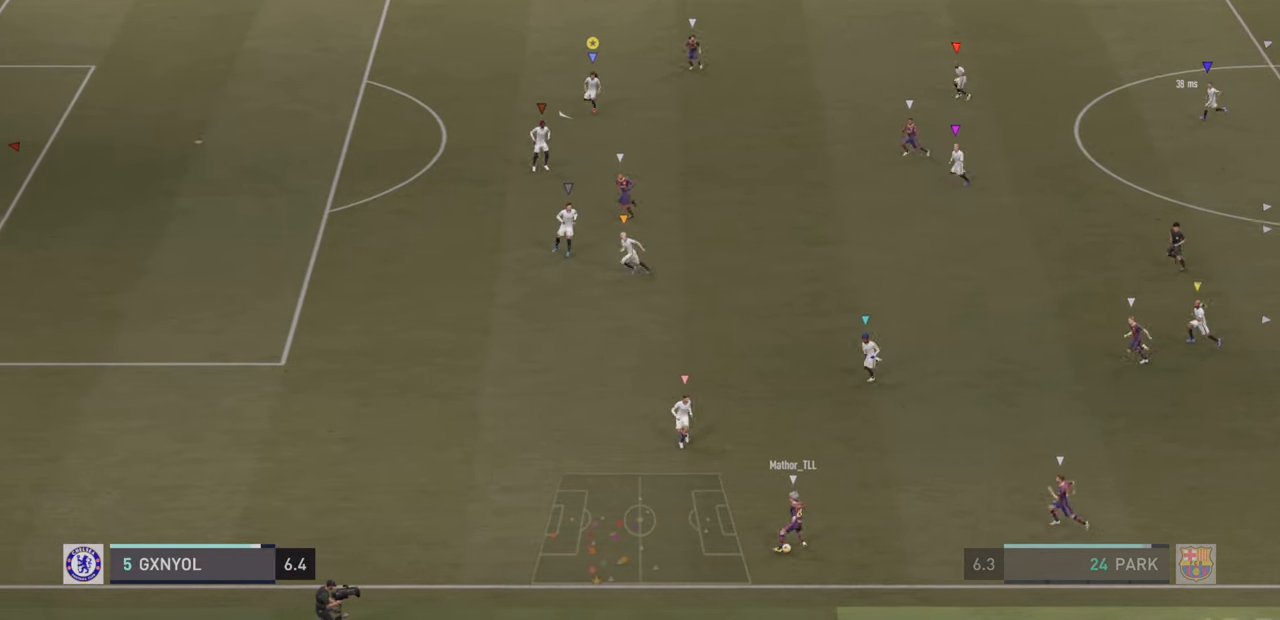
{"dt_ms": 500, "buttons": ["L2"], "left_stick": "up-left", "events": [[83, "left_stick", "up-left"], [117, "L2", "down"], [150, "R2", "up"]]}
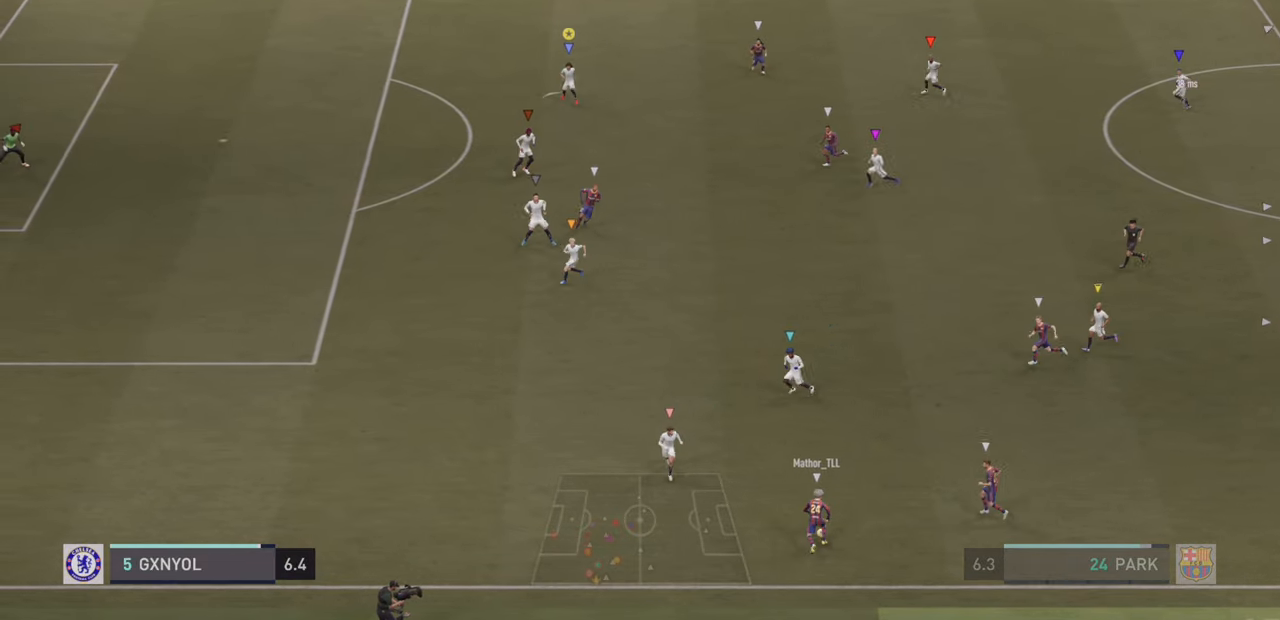
{"dt_ms": 500, "buttons": ["L2"], "left_stick": "center", "events": [[83, "left_stick", "left"], [350, "left_stick", "center"]]}
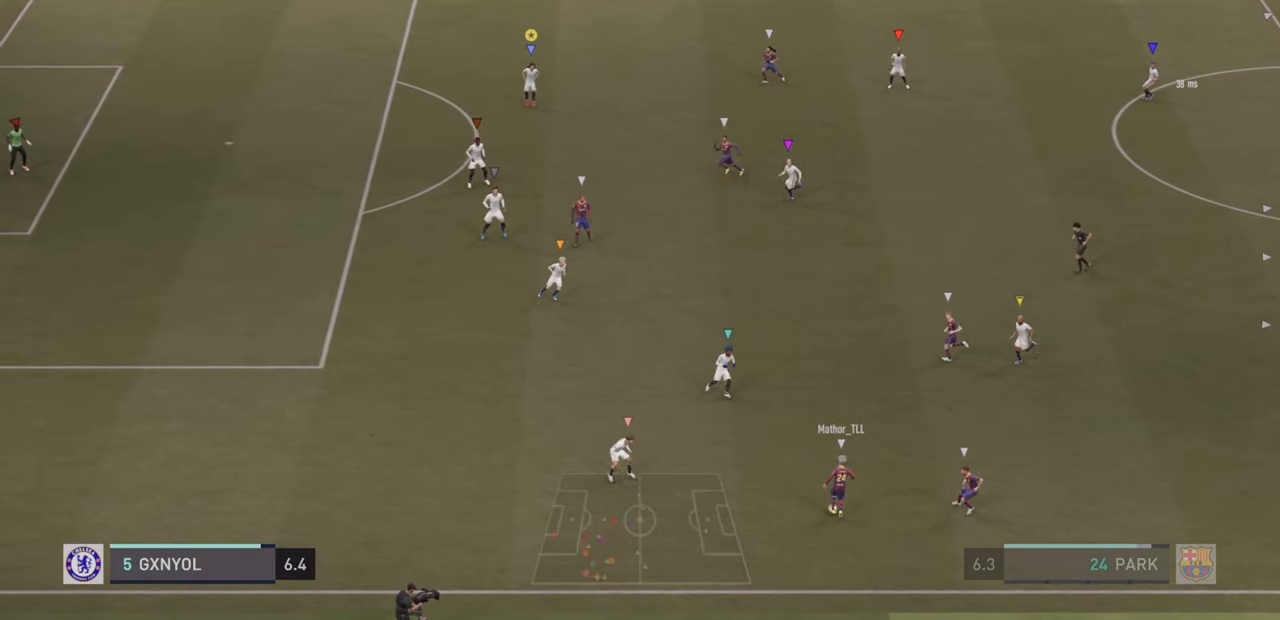
{"dt_ms": 500, "buttons": ["L2"], "left_stick": "center", "events": []}
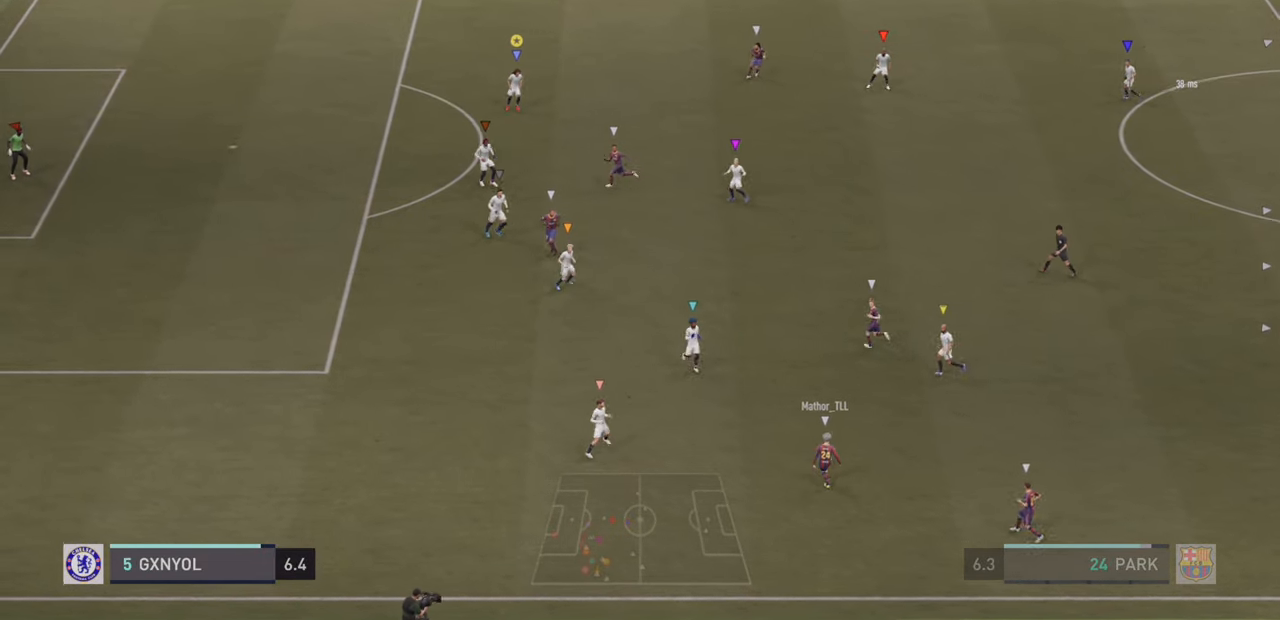
{"dt_ms": 500, "buttons": ["L2"], "left_stick": "left", "events": [[317, "left_stick", "left"]]}
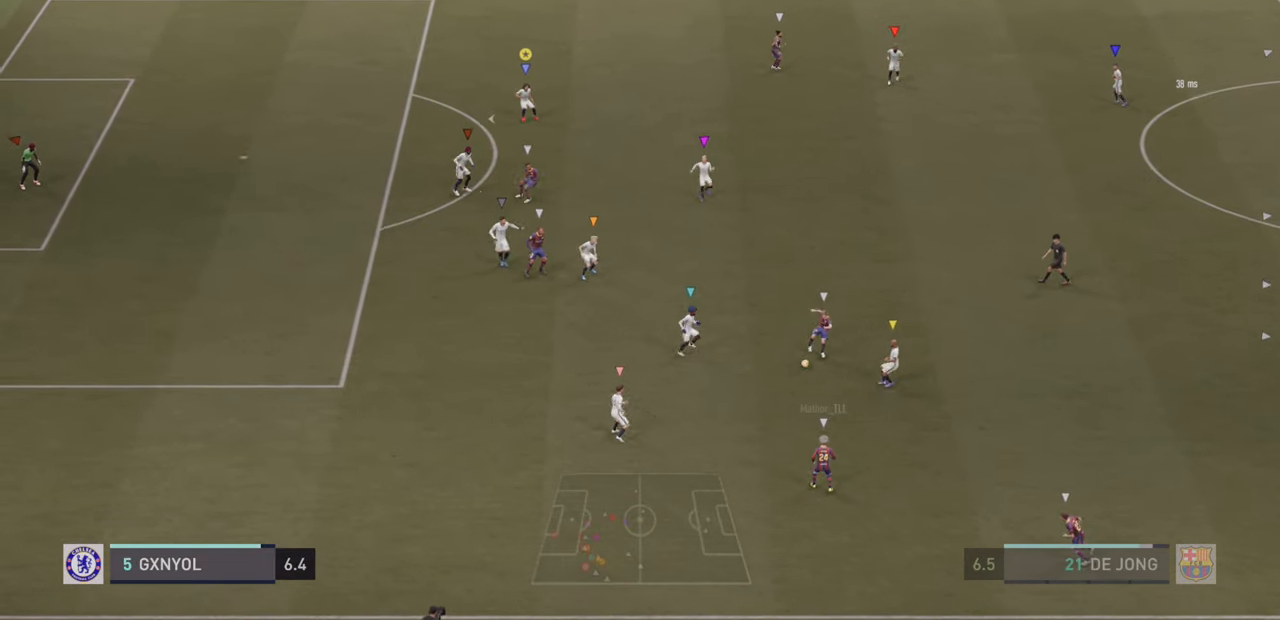
{"dt_ms": 500, "buttons": ["L2"], "left_stick": "left", "events": [[133, "left_stick", "up"], [233, "left_stick", "center"], [317, "left_stick", "down"], [467, "left_stick", "left"]]}
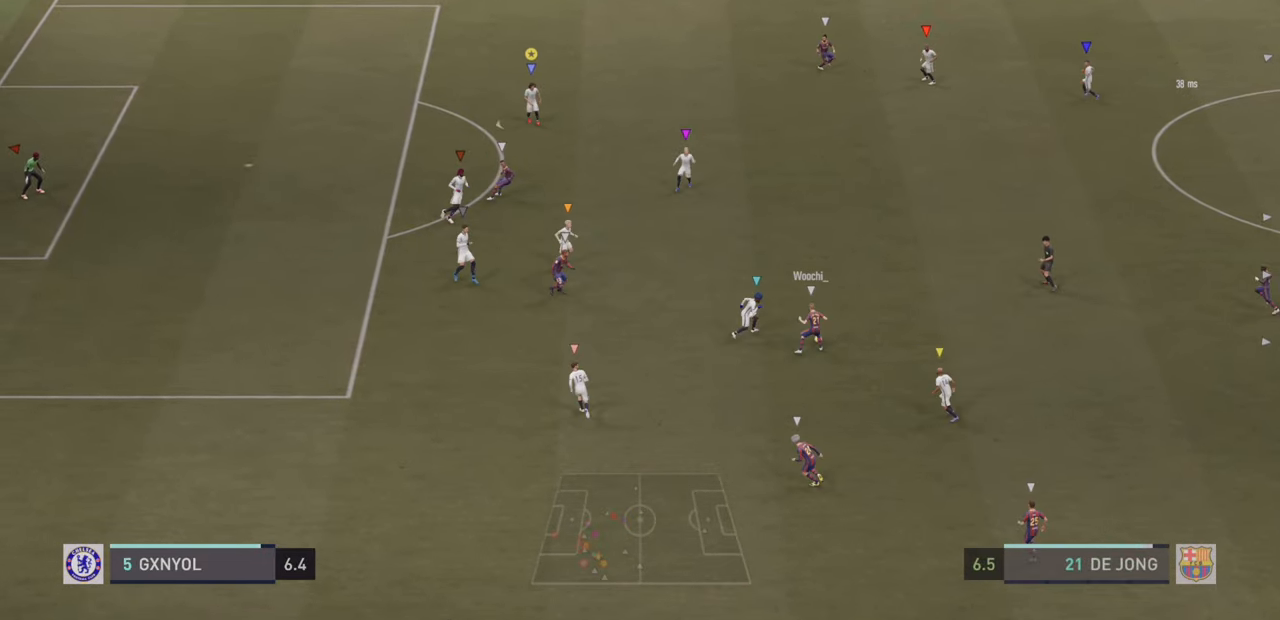
{"dt_ms": 500, "buttons": ["L2"], "left_stick": "up-right", "events": [[100, "left_stick", "up-left"], [400, "left_stick", "up-right"]]}
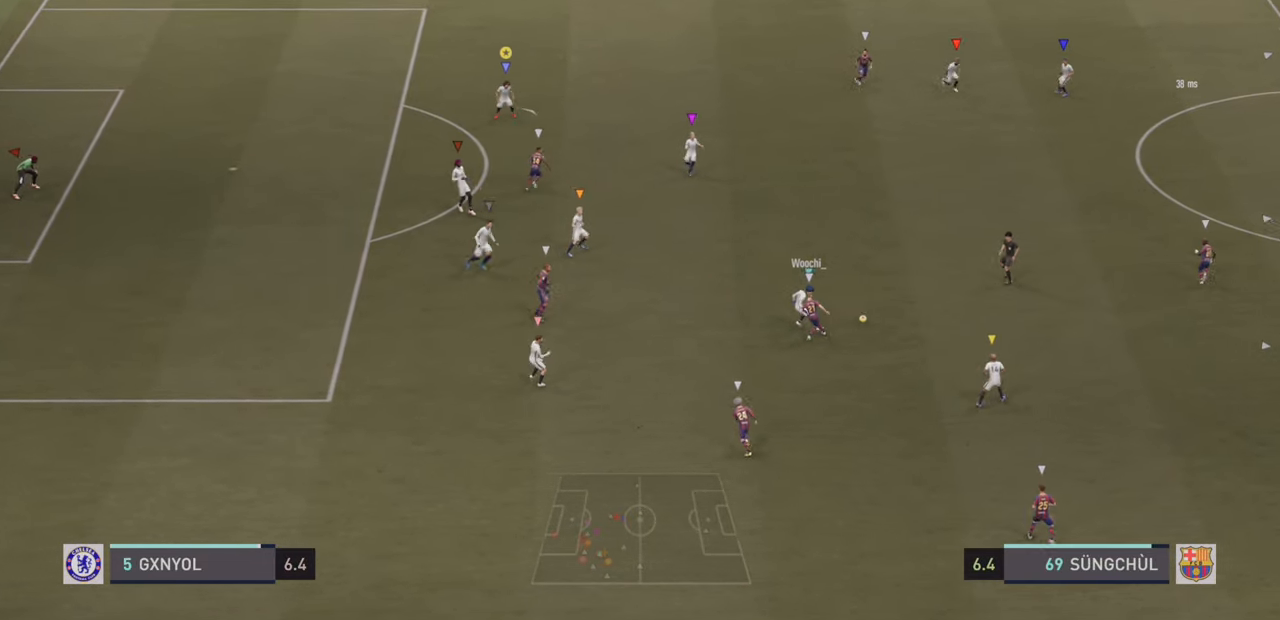
{"dt_ms": 500, "buttons": ["R2"], "left_stick": "up-right", "events": [[283, "L2", "up"], [300, "R2", "down"]]}
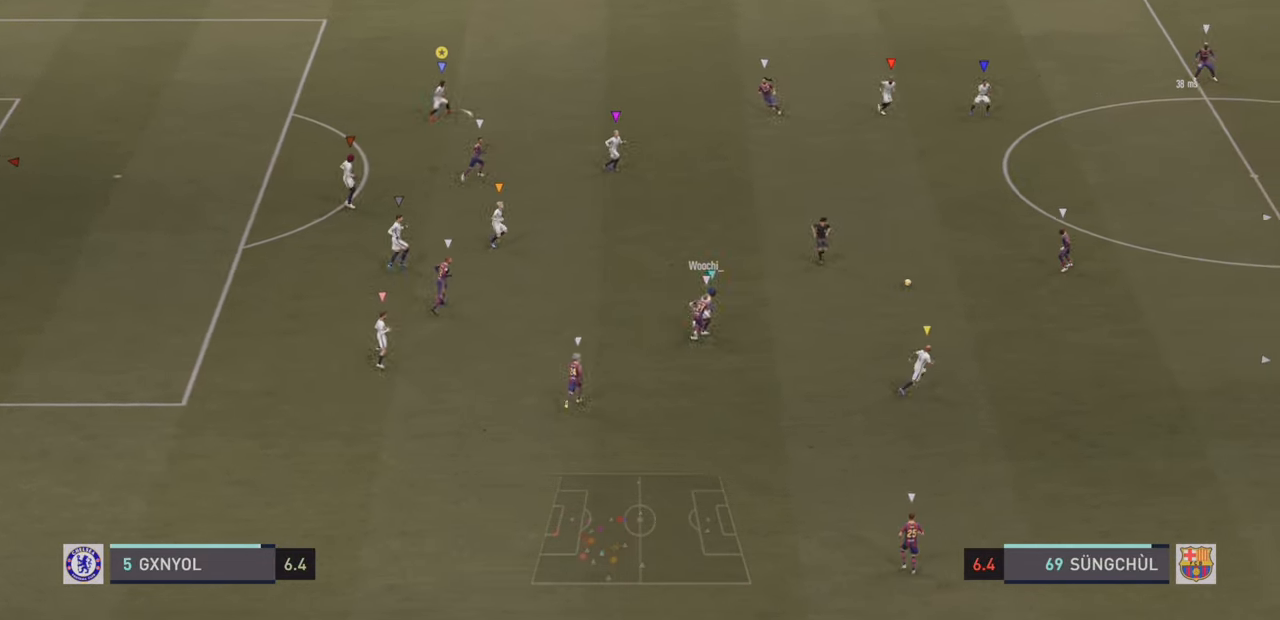
{"dt_ms": 500, "buttons": ["L2"], "left_stick": "up-right", "events": [[33, "R2", "up"], [117, "L2", "down"]]}
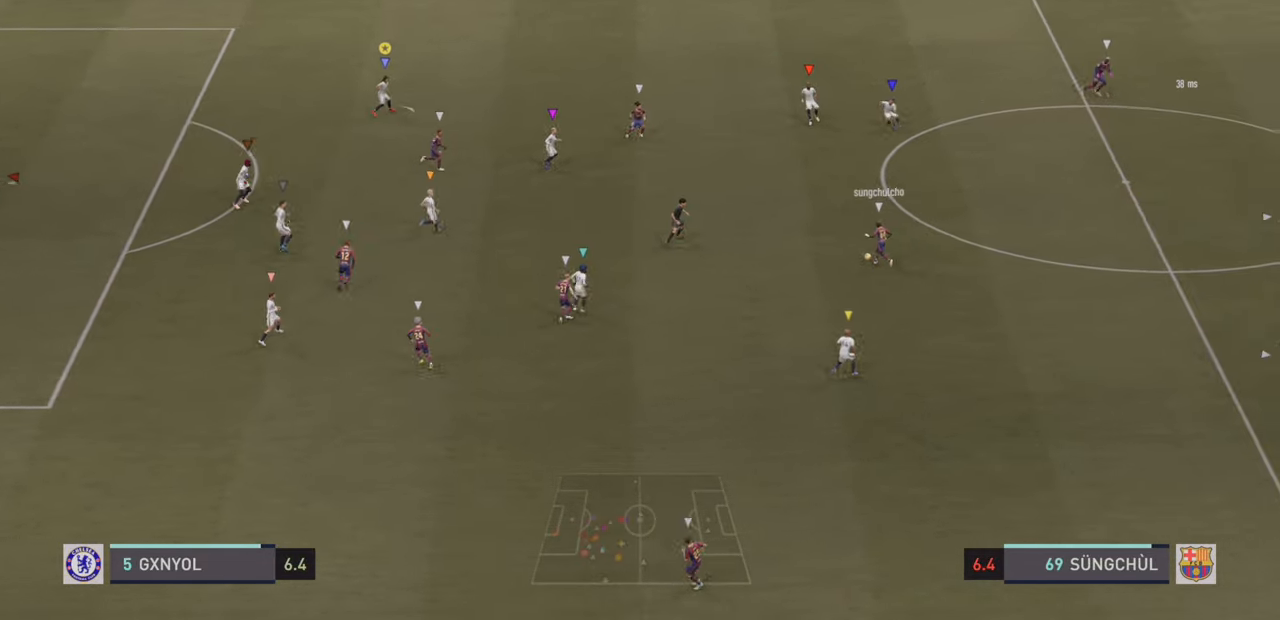
{"dt_ms": 500, "buttons": ["L2"], "left_stick": "left", "events": [[100, "left_stick", "center"], [233, "left_stick", "left"]]}
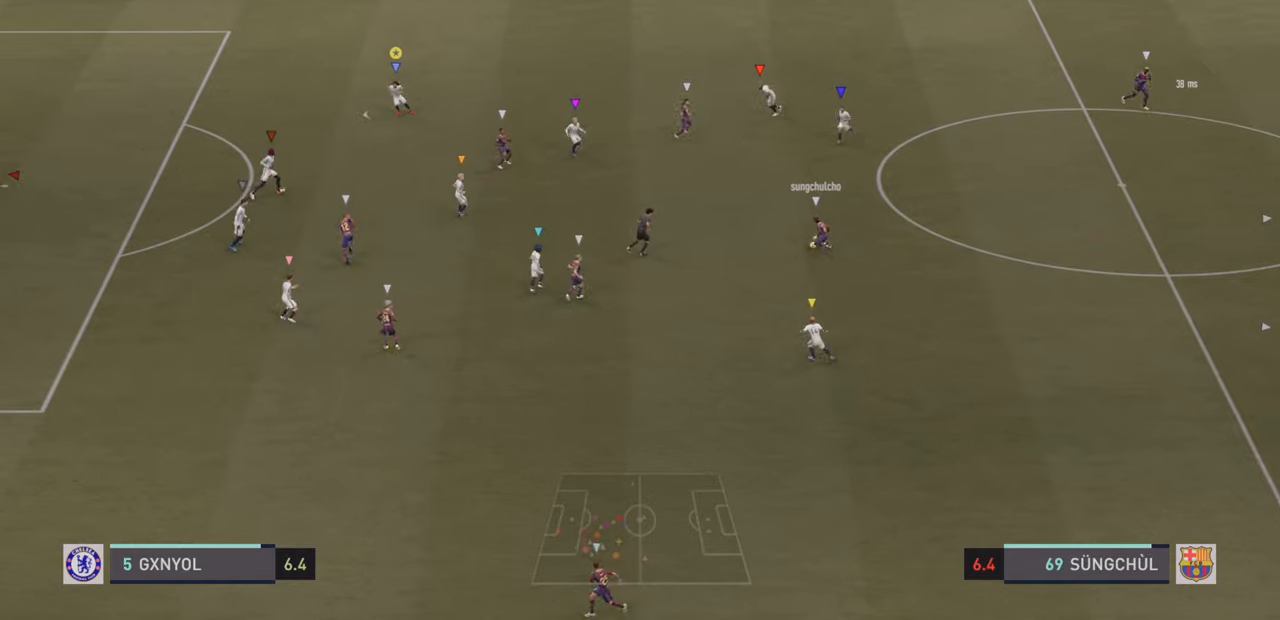
{"dt_ms": 500, "buttons": ["L2"], "left_stick": "down-left"}
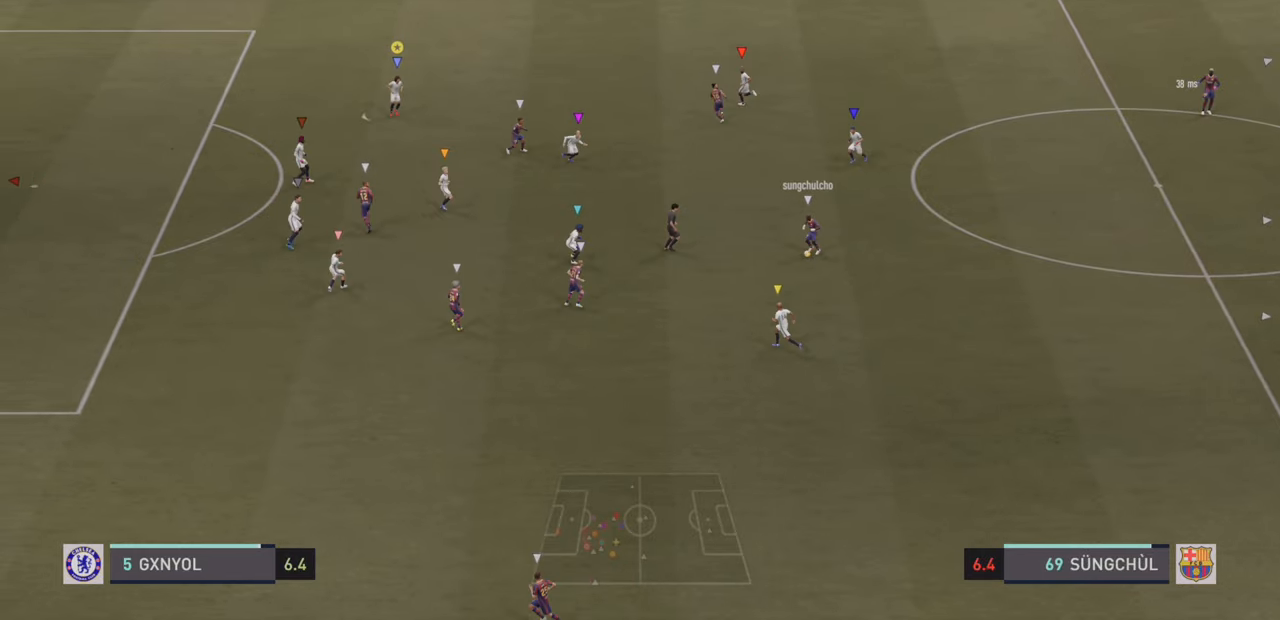
{"dt_ms": 500, "buttons": ["L2"], "left_stick": "left", "events": [[84, "left_stick", "left"], [434, "L2", "up"], [500, "L2", "down"]]}
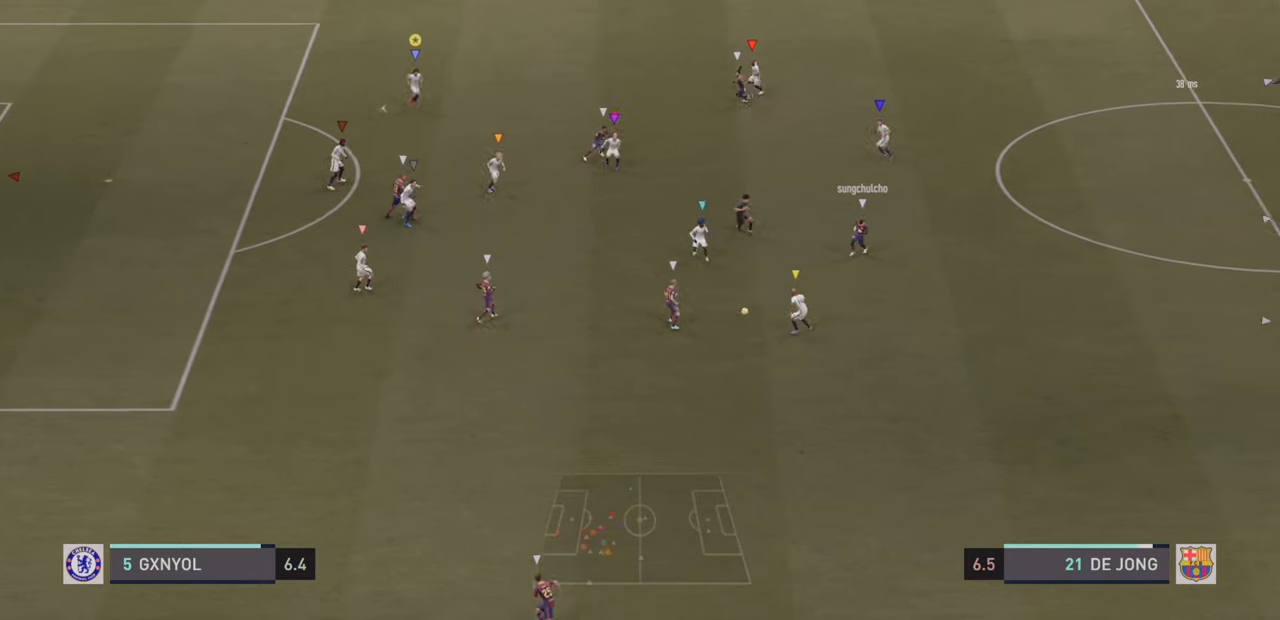
{"dt_ms": 500, "buttons": ["L2"], "left_stick": "down", "events": [[84, "left_stick", "down-left"], [150, "L2", "up"], [200, "L2", "down"], [267, "left_stick", "down"]]}
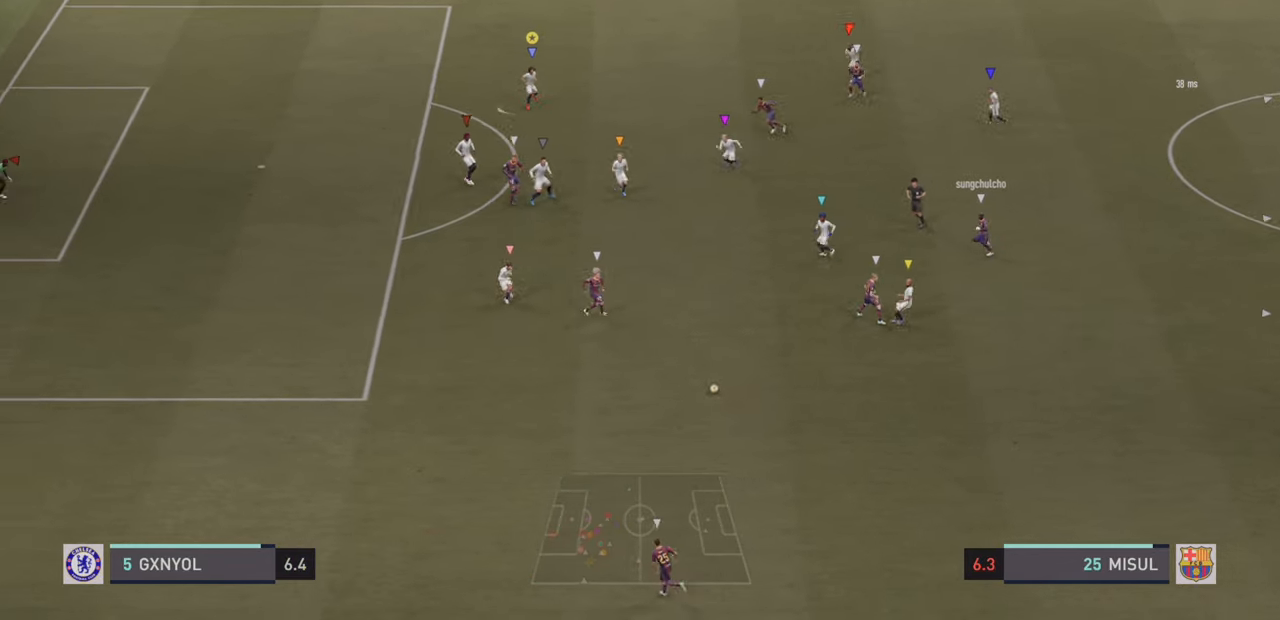
{"dt_ms": 500, "buttons": ["L2"], "left_stick": "down-left", "events": [[17, "left_stick", "left"], [300, "L2", "up"], [300, "left_stick", "down-left"], [384, "L2", "down"]]}
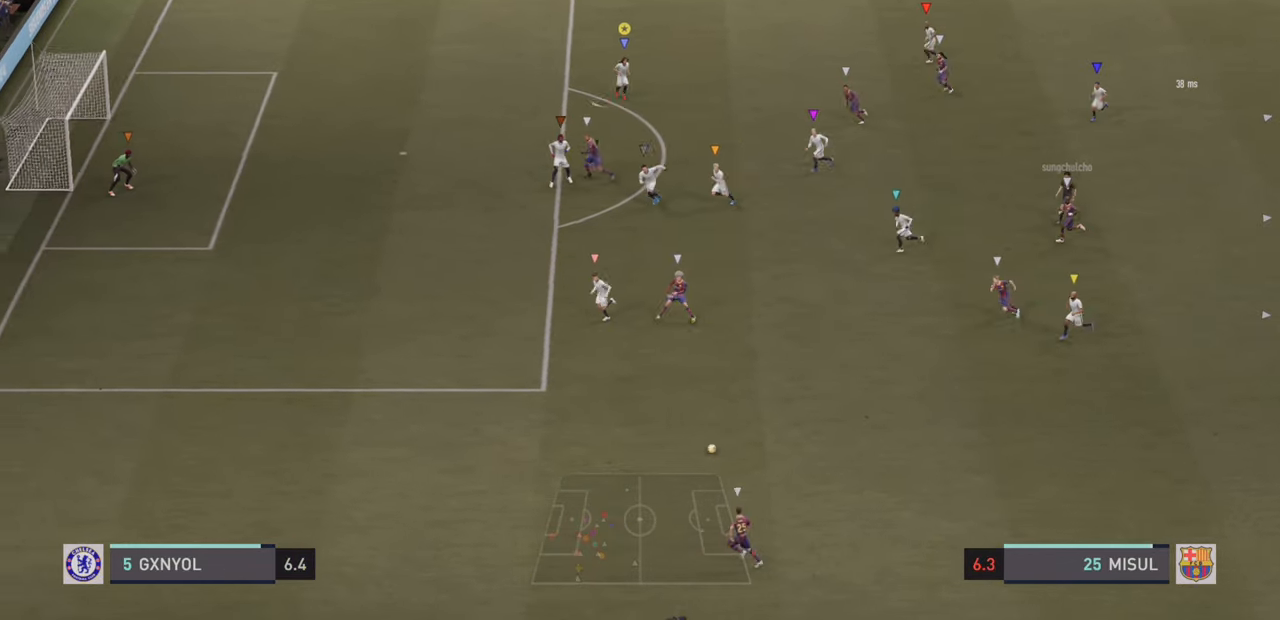
{"dt_ms": 500, "buttons": ["R2"], "left_stick": "left", "events": [[34, "left_stick", "left"], [67, "R2", "down"], [134, "L2", "up"]]}
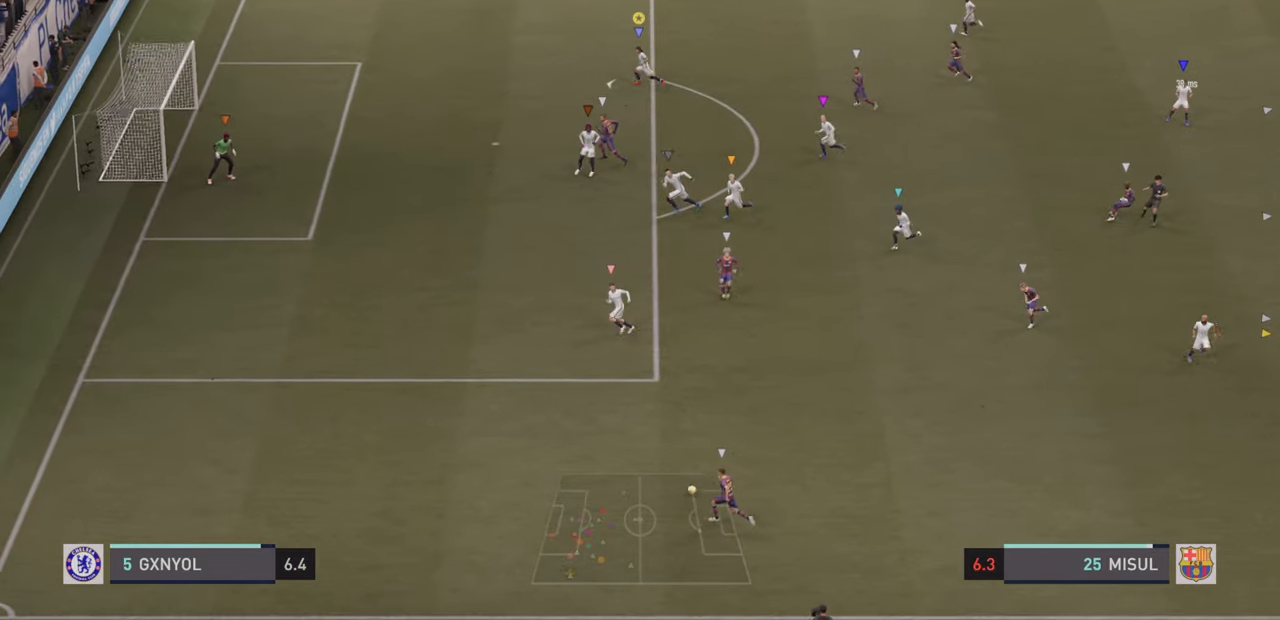
{"dt_ms": 500, "buttons": ["L2"], "left_stick": "left", "events": [[334, "L2", "down"], [450, "R2", "up"]]}
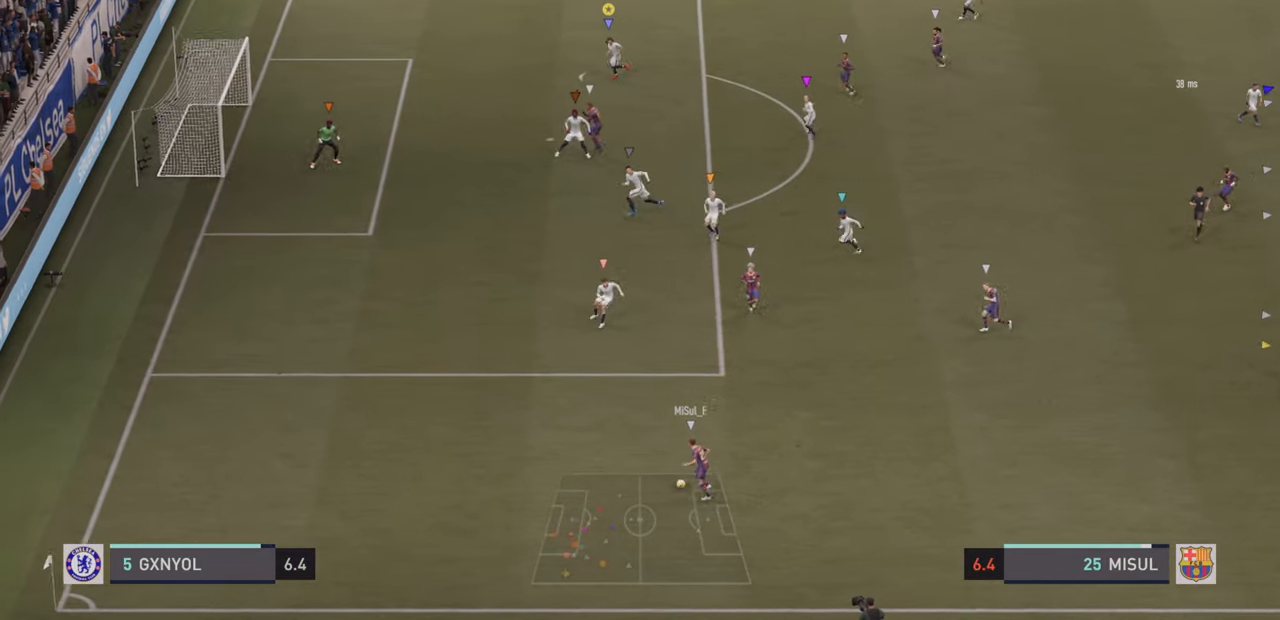
{"dt_ms": 500, "buttons": ["L2"], "left_stick": "down-left", "events": [[150, "left_stick", "down-left"]]}